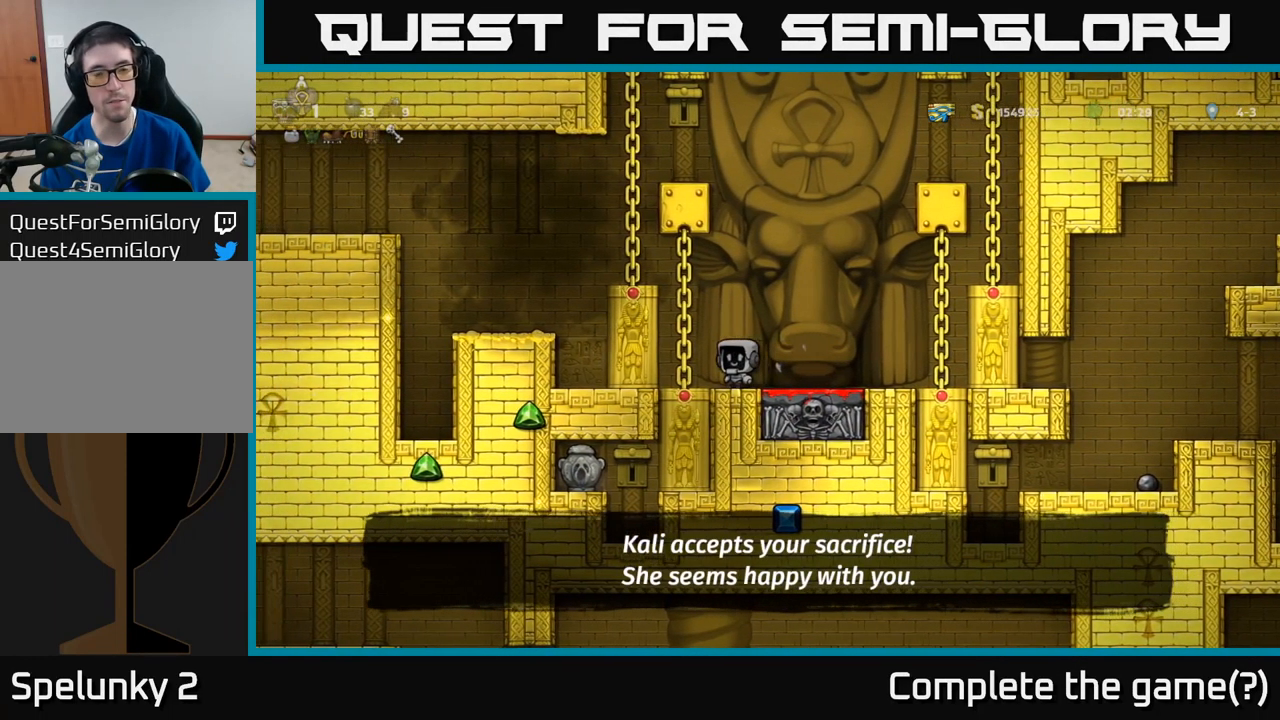
Gameplay with a controller (Xbox layout); each line is a JSON object with the inputs held at the frame after it. "events" lists button and stick changes between this image and that frame as [ms after this image, input, new state], when the widget could be followed in between. Not read: right_stick.
{"buttons": ["DPAD_UP"], "left_stick": "center", "events": [[200, "DPAD_LEFT", "down"], [234, "A", "down"], [317, "DPAD_UP", "down"], [334, "DPAD_LEFT", "up"], [400, "A", "up"]]}
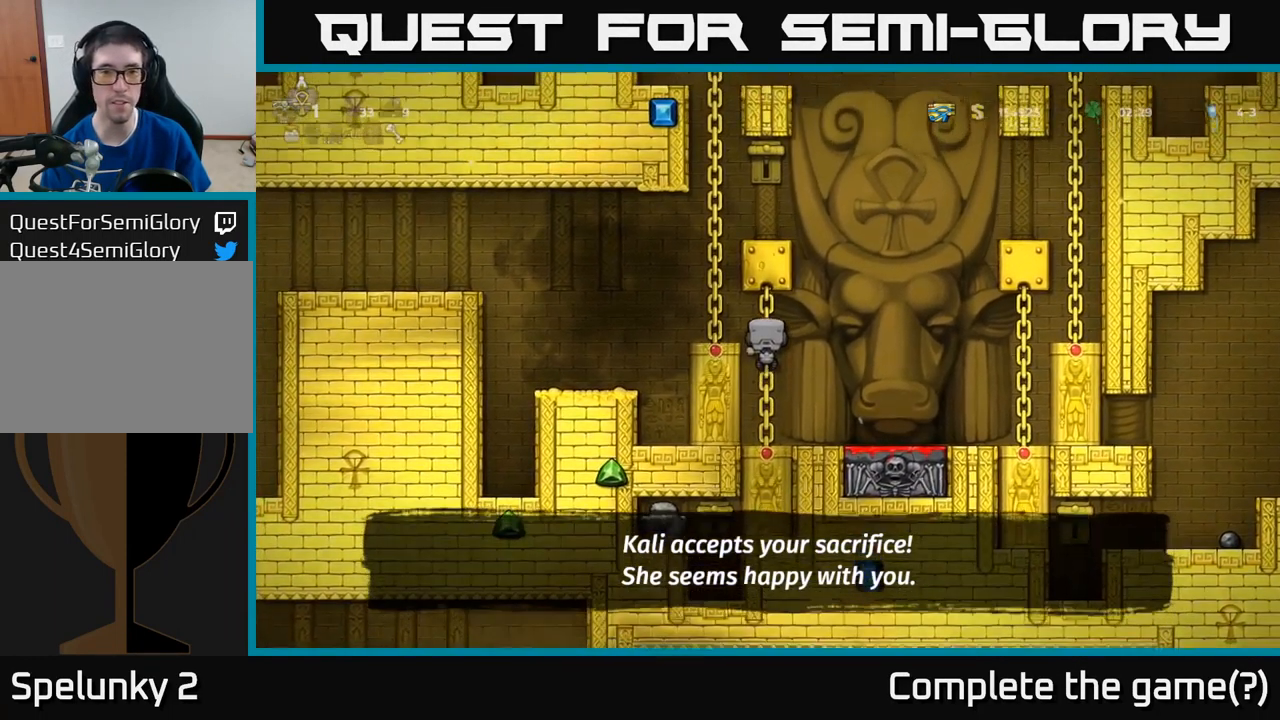
{"buttons": ["DPAD_UP"], "left_stick": "center", "events": [[17, "A", "down"], [34, "DPAD_LEFT", "down"], [50, "DPAD_UP", "up"], [134, "A", "up"], [200, "DPAD_LEFT", "up"], [200, "DPAD_UP", "down"]]}
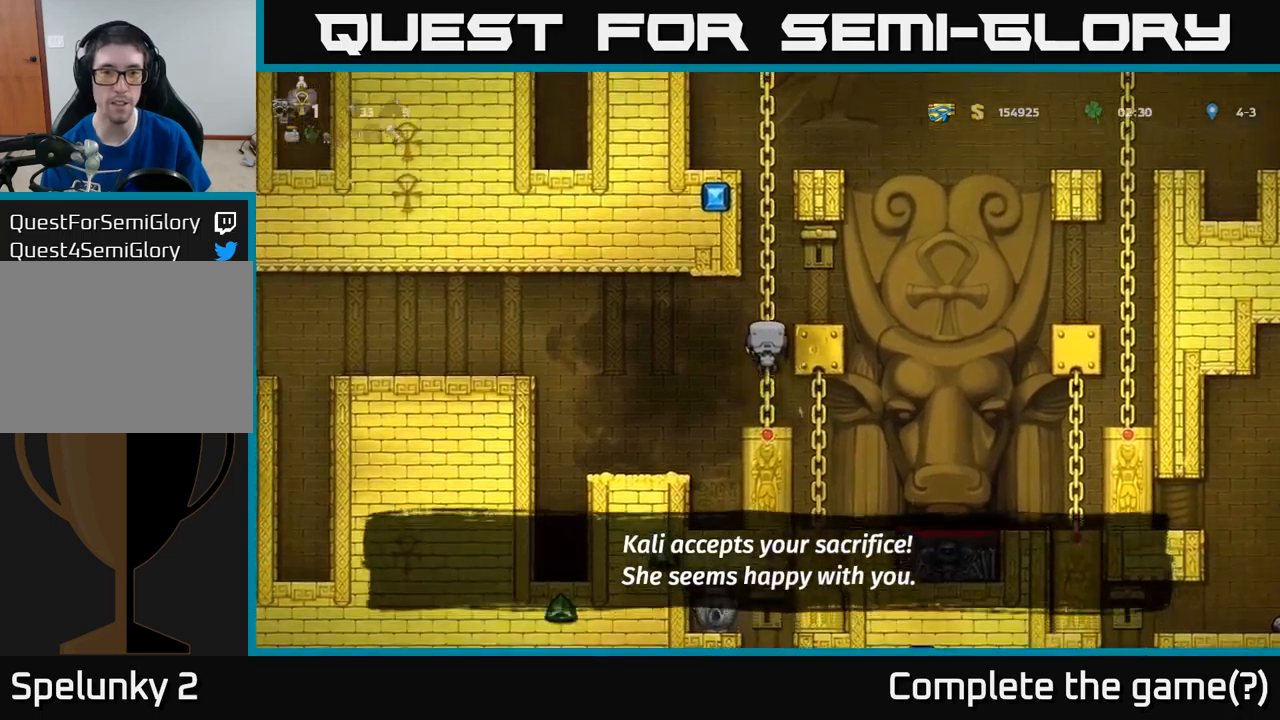
{"buttons": ["X", "DPAD_RIGHT"], "left_stick": "center", "events": [[366, "DPAD_RIGHT", "down"], [433, "DPAD_UP", "up"], [466, "X", "down"]]}
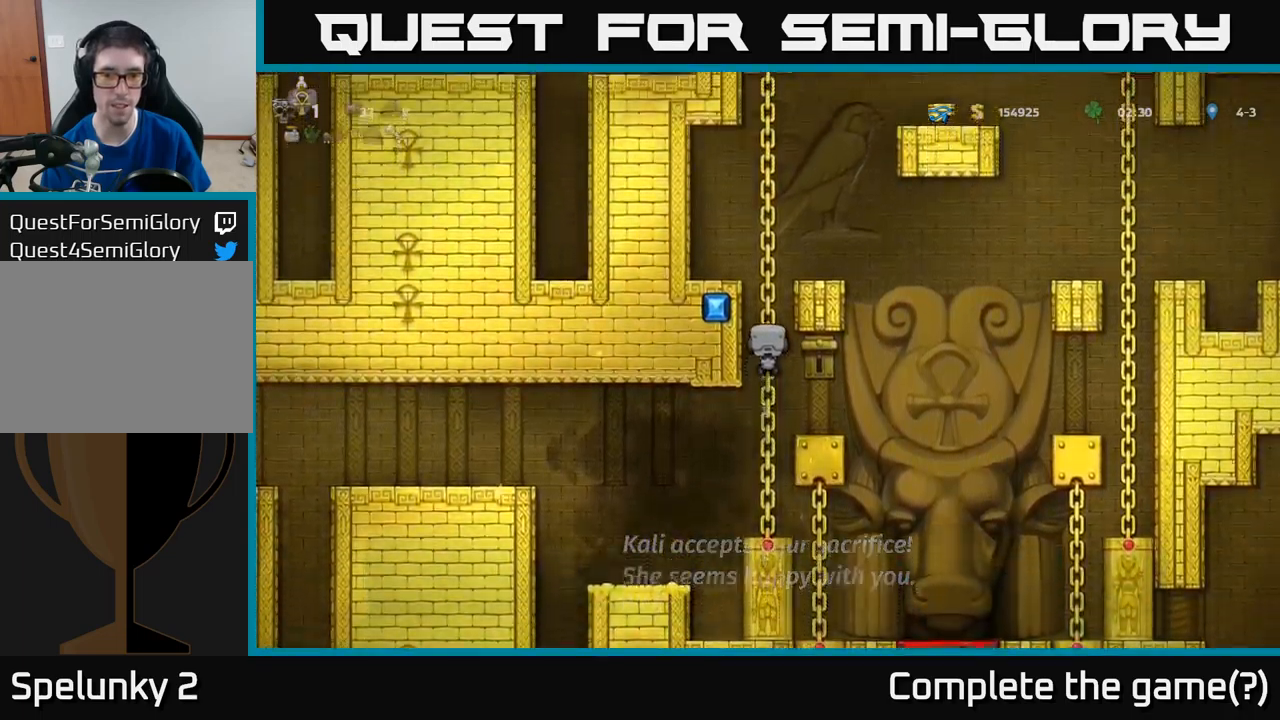
{"buttons": [], "left_stick": "center", "events": [[50, "DPAD_RIGHT", "up"], [50, "X", "up"]]}
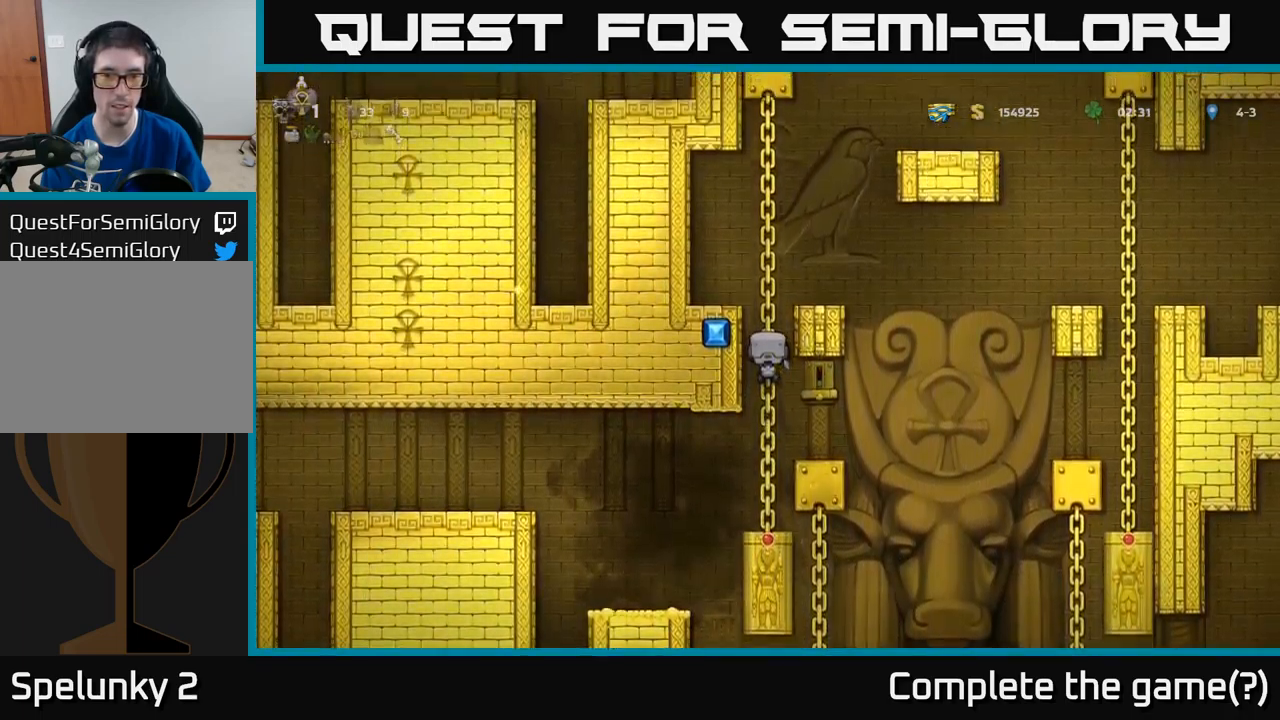
{"buttons": [], "left_stick": "center", "events": [[50, "DPAD_UP", "down"], [183, "DPAD_UP", "up"]]}
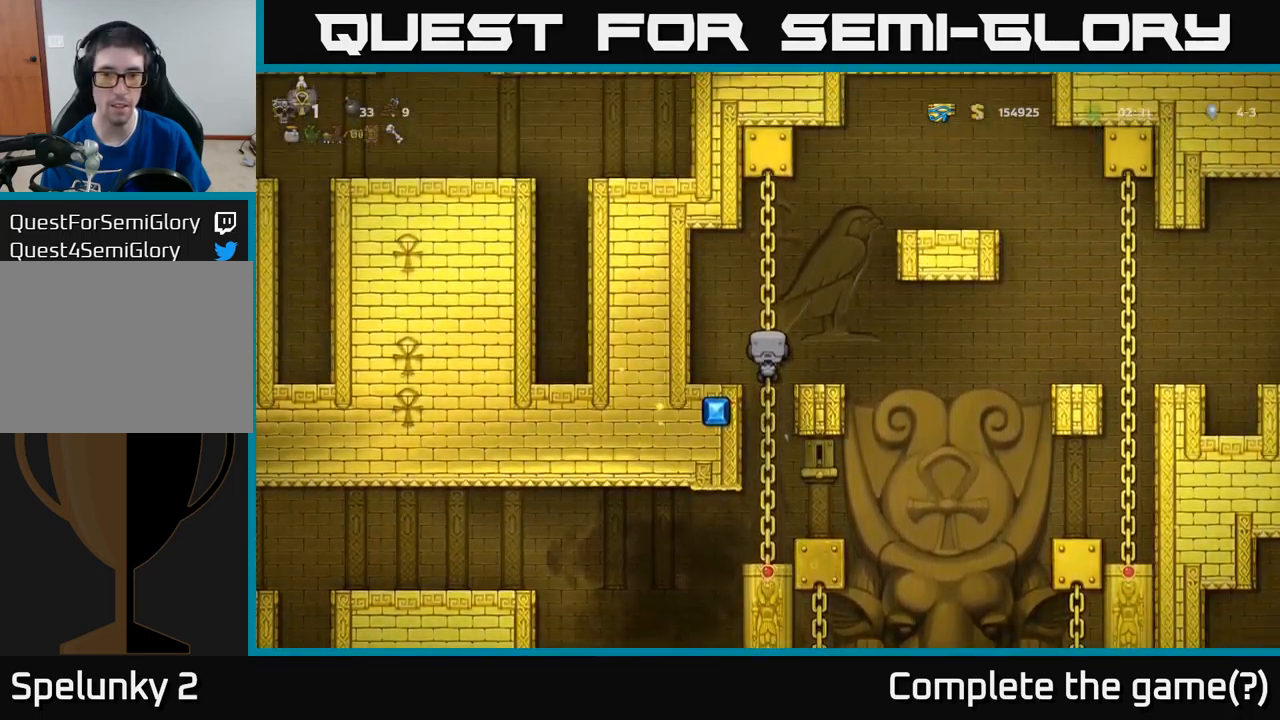
{"buttons": [], "left_stick": "center", "events": []}
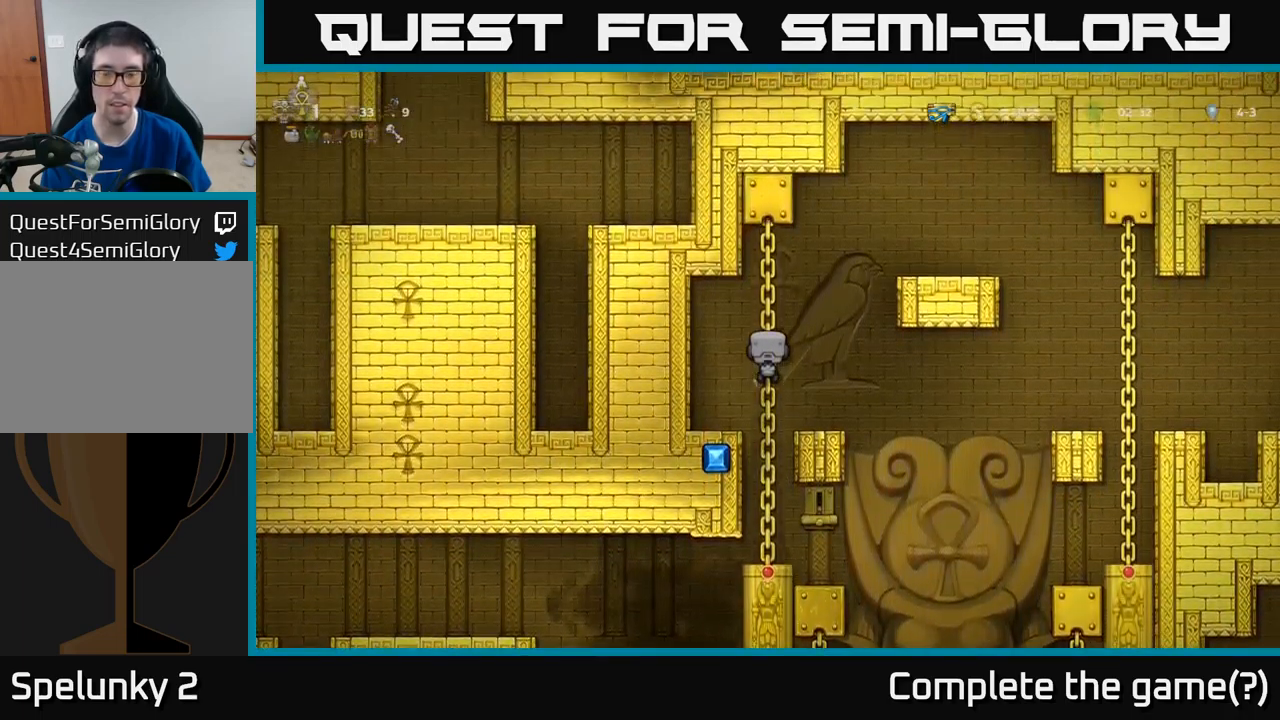
{"buttons": ["DPAD_RIGHT"], "left_stick": "center", "events": [[216, "DPAD_RIGHT", "down"], [250, "A", "down"], [416, "A", "up"]]}
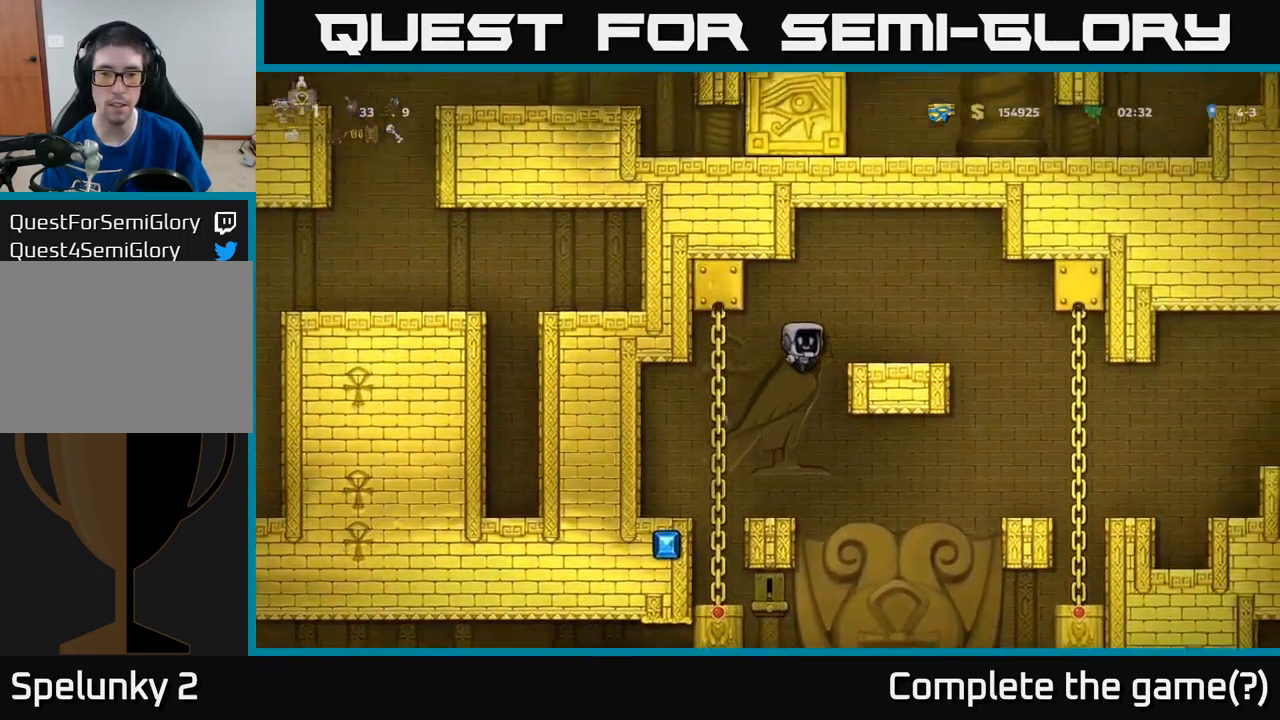
{"buttons": ["A", "DPAD_RIGHT"], "left_stick": "center", "events": [[500, "A", "down"]]}
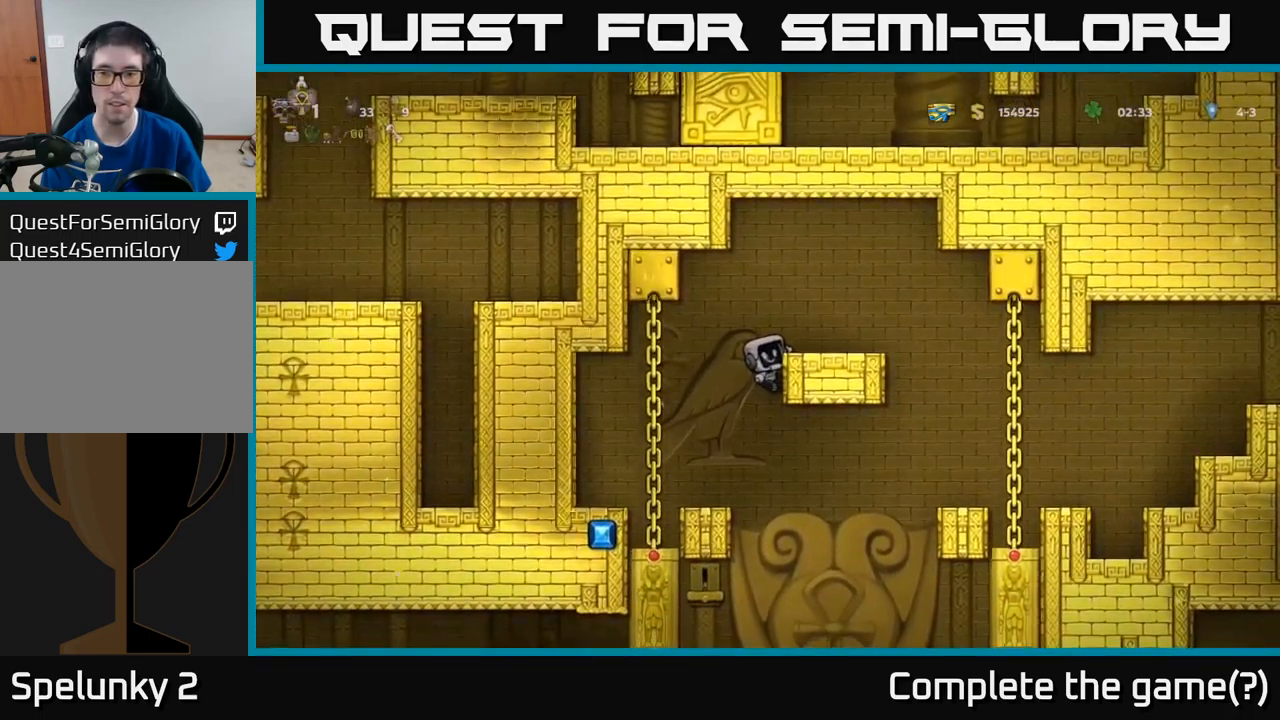
{"buttons": ["DPAD_RIGHT"], "left_stick": "center", "events": [[100, "A", "up"], [233, "DPAD_RIGHT", "up"], [400, "DPAD_RIGHT", "down"]]}
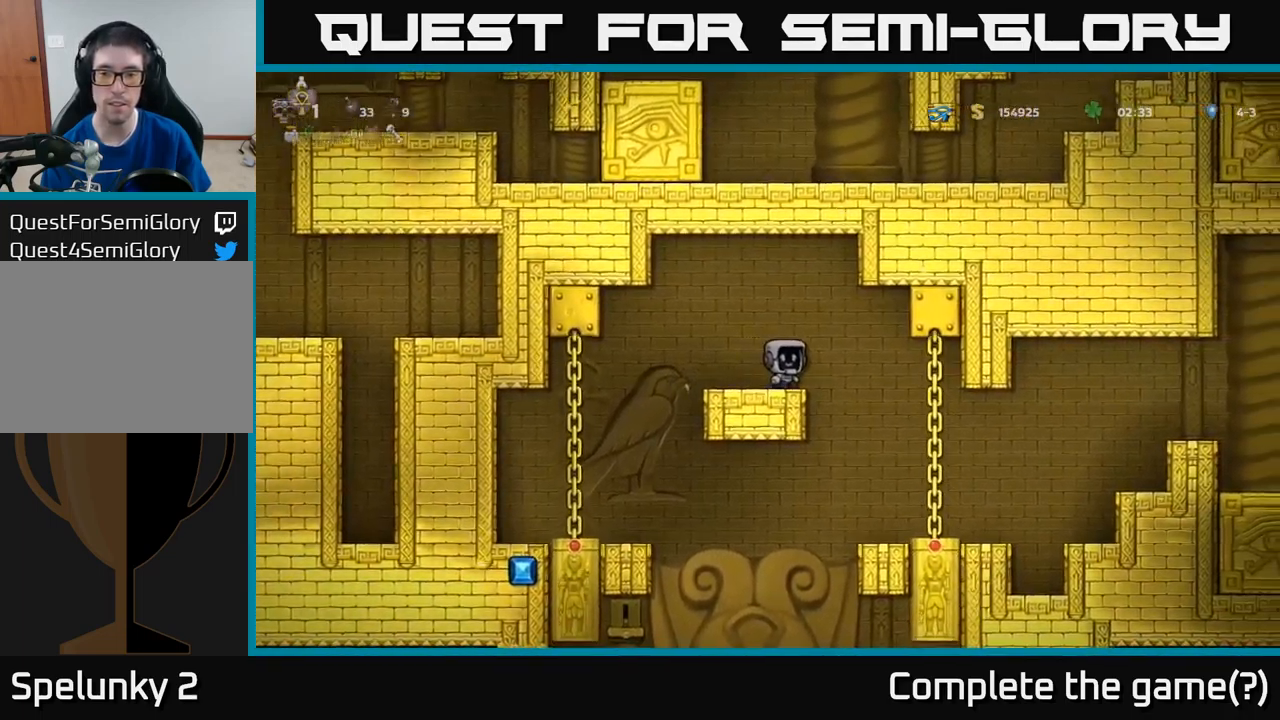
{"buttons": ["DPAD_RIGHT"], "left_stick": "center", "events": []}
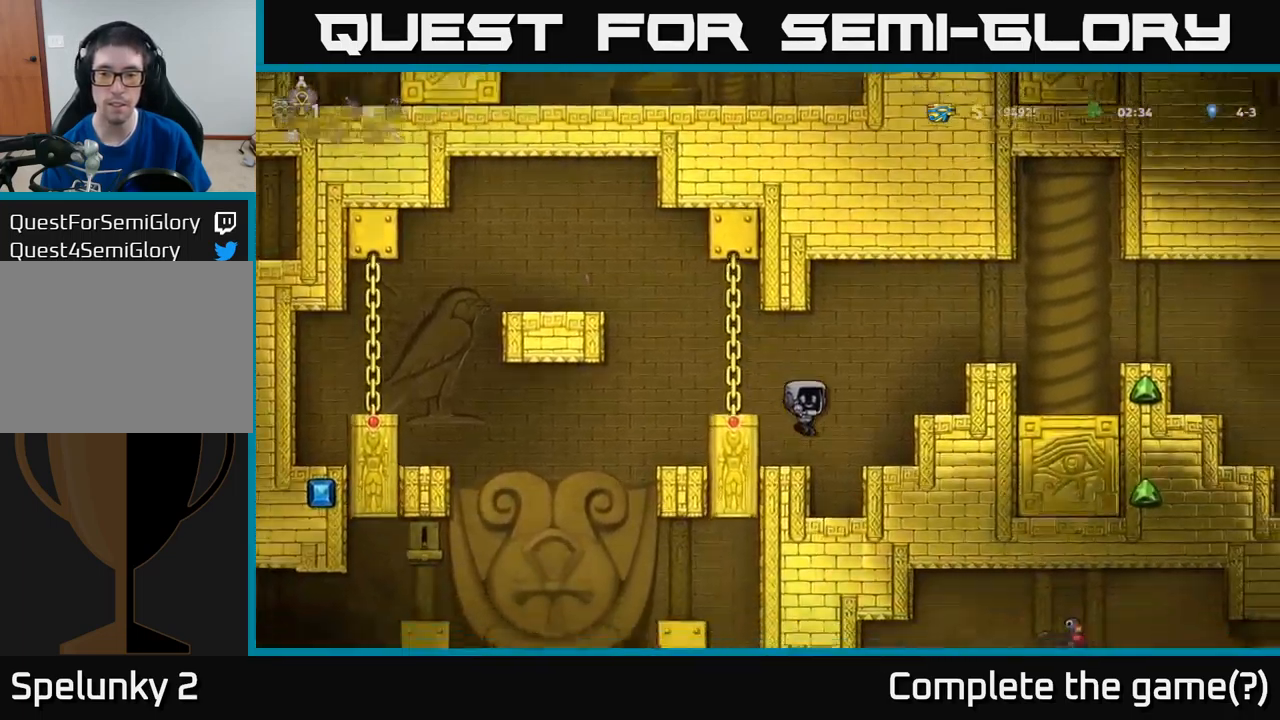
{"buttons": [], "left_stick": "center", "events": [[33, "DPAD_RIGHT", "up"]]}
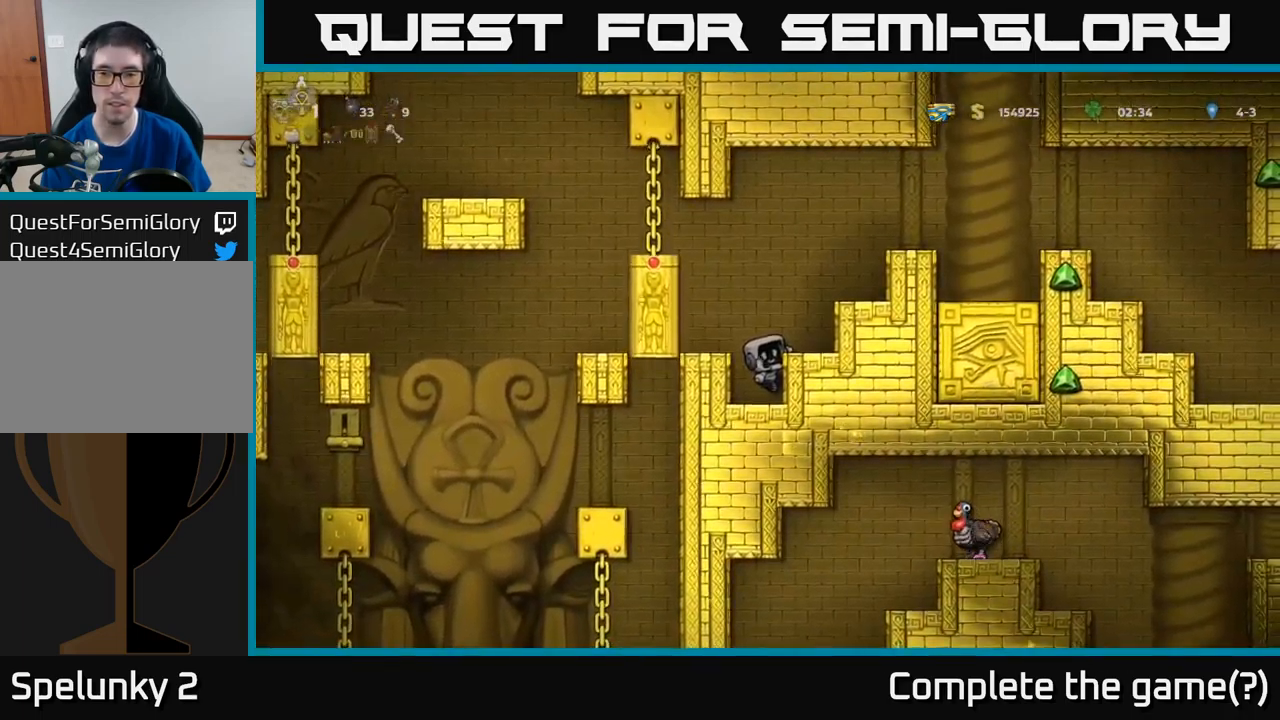
{"buttons": [], "left_stick": "center", "events": [[166, "A", "down"], [233, "DPAD_LEFT", "down"], [267, "A", "up"], [350, "DPAD_LEFT", "up"]]}
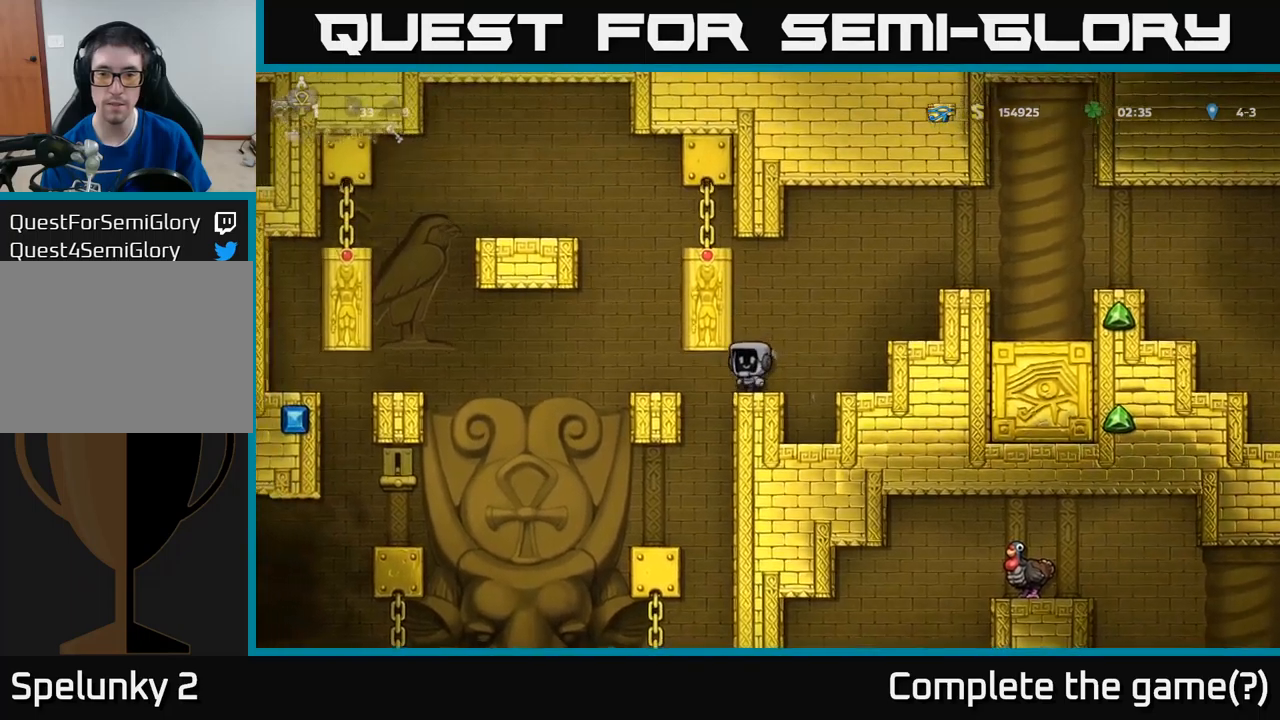
{"buttons": ["DPAD_LEFT"], "left_stick": "center", "events": [[100, "DPAD_LEFT", "down"]]}
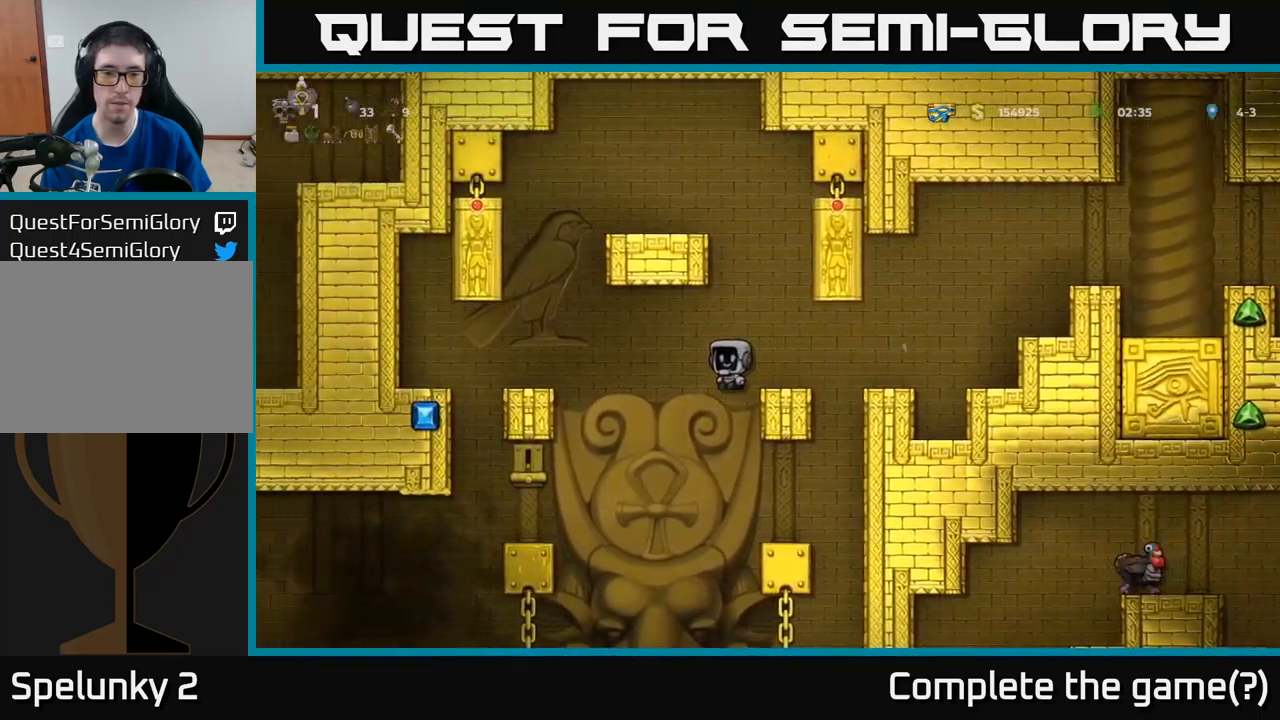
{"buttons": ["DPAD_LEFT"], "left_stick": "center", "events": [[17, "DPAD_LEFT", "up"], [133, "DPAD_RIGHT", "down"], [417, "DPAD_RIGHT", "up"], [500, "DPAD_LEFT", "down"]]}
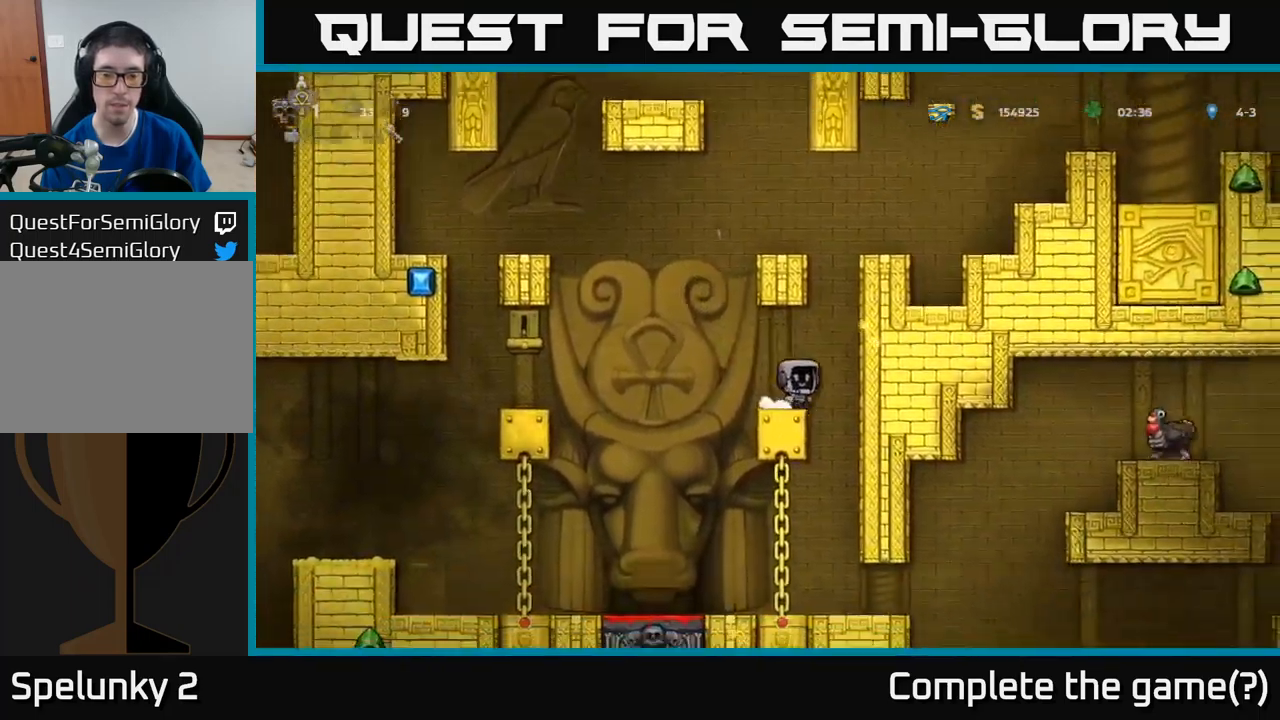
{"buttons": [], "left_stick": "center", "events": [[250, "DPAD_LEFT", "up"]]}
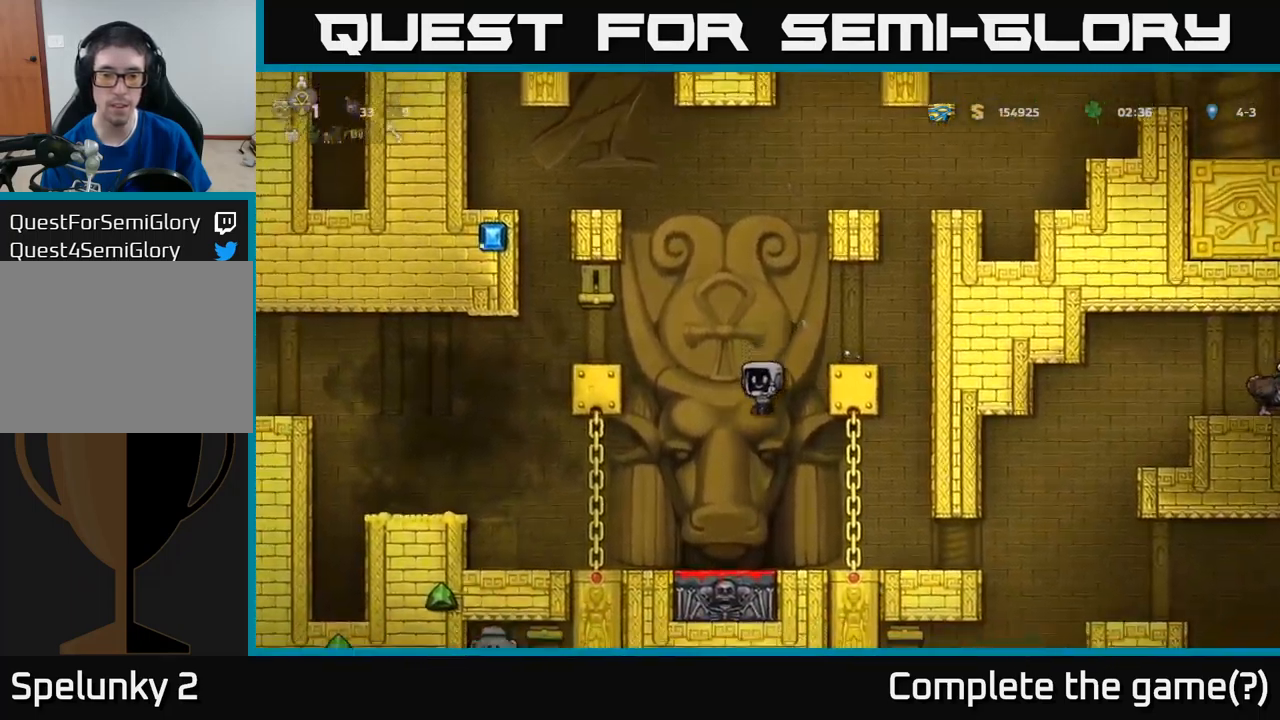
{"buttons": ["DPAD_RIGHT"], "left_stick": "center", "events": [[33, "DPAD_RIGHT", "down"]]}
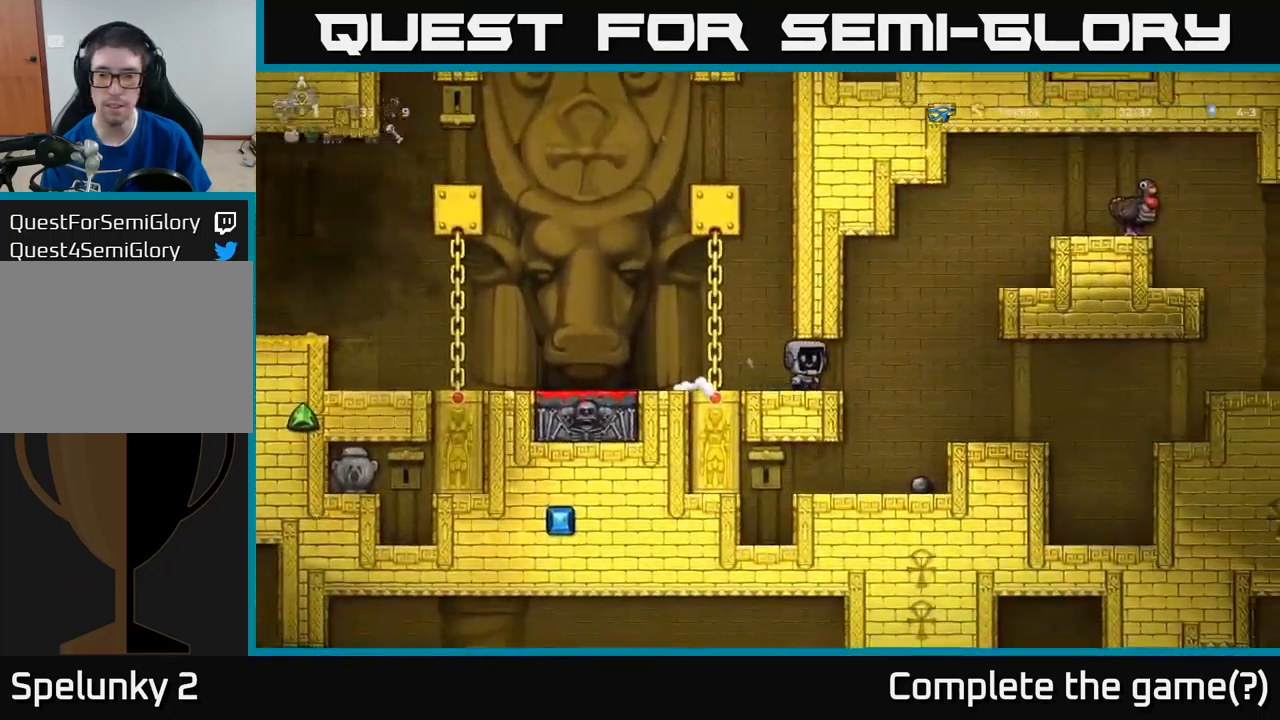
{"buttons": ["A", "DPAD_RIGHT"], "left_stick": "center", "events": [[117, "A", "down"], [317, "A", "up"], [483, "A", "down"]]}
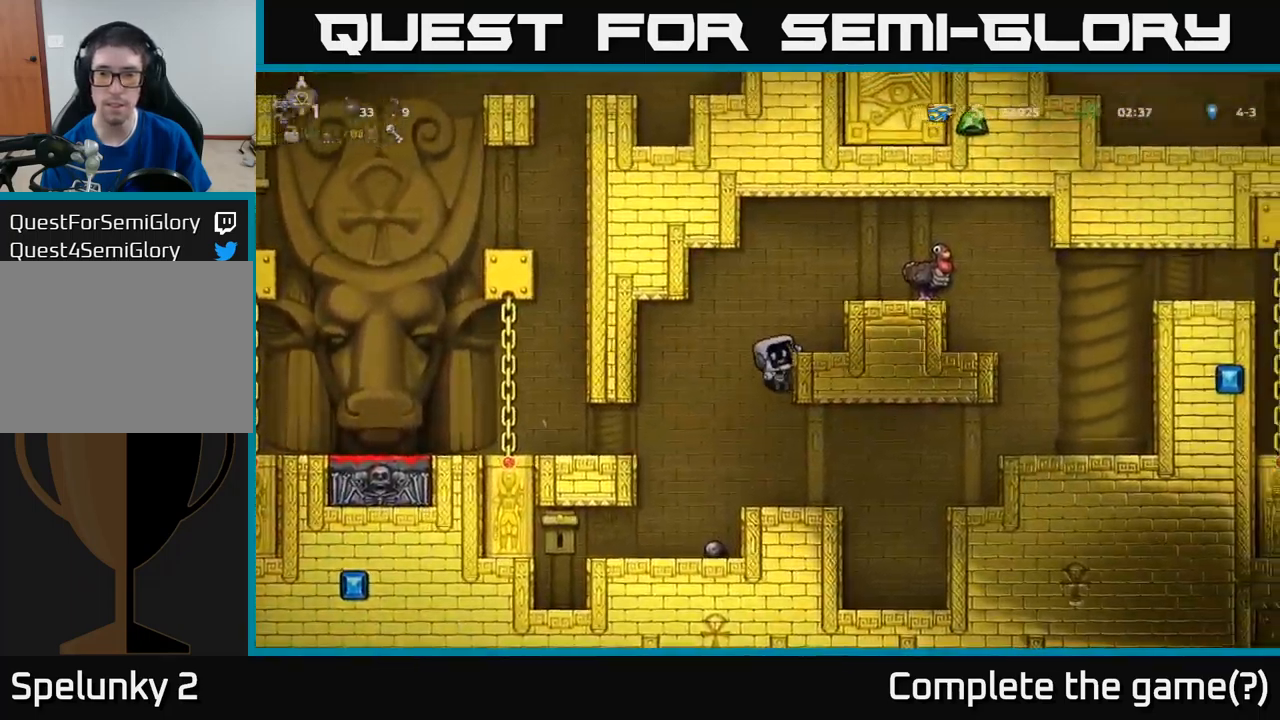
{"buttons": ["DPAD_RIGHT"], "left_stick": "center", "events": [[100, "A", "up"], [233, "DPAD_RIGHT", "up"], [333, "A", "down"], [450, "A", "up"], [467, "DPAD_RIGHT", "down"]]}
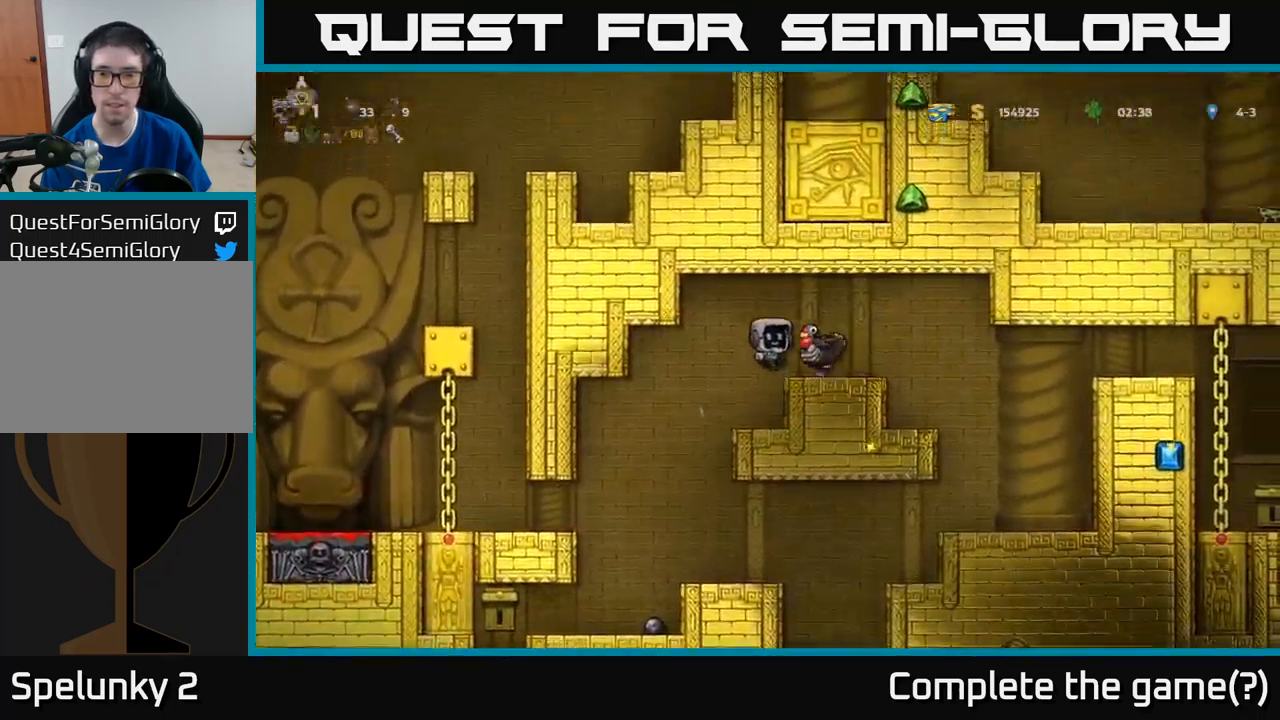
{"buttons": ["DPAD_RIGHT"], "left_stick": "center", "events": [[17, "DPAD_RIGHT", "up"], [500, "DPAD_RIGHT", "down"]]}
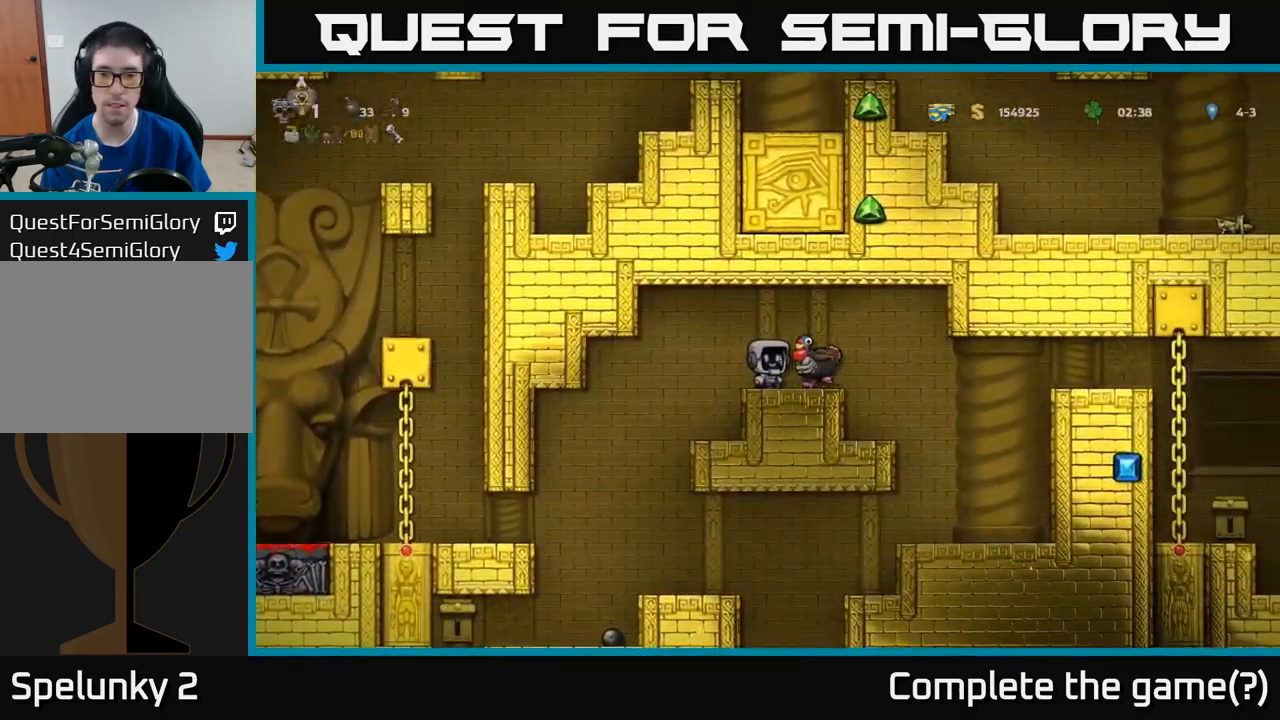
{"buttons": [], "left_stick": "center", "events": [[33, "DPAD_RIGHT", "up"], [100, "DPAD_DOWN", "down"], [150, "X", "down"], [267, "X", "up"], [283, "DPAD_DOWN", "up"]]}
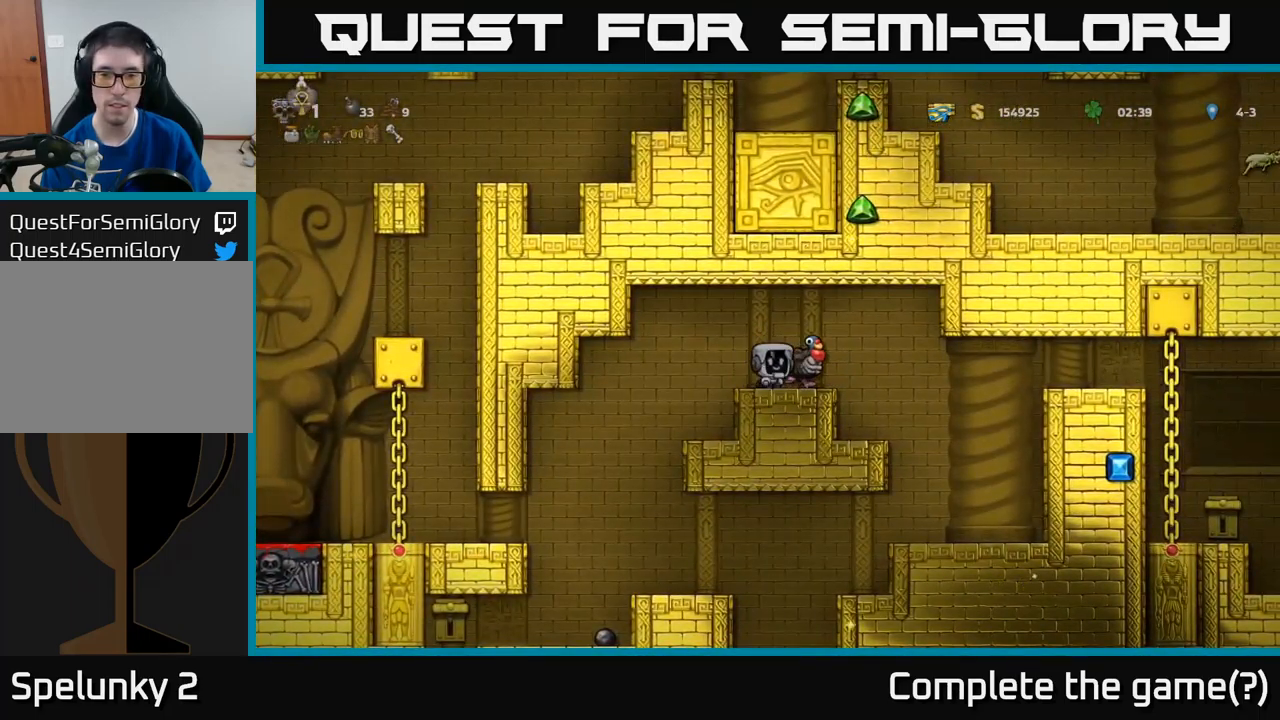
{"buttons": [], "left_stick": "center", "events": []}
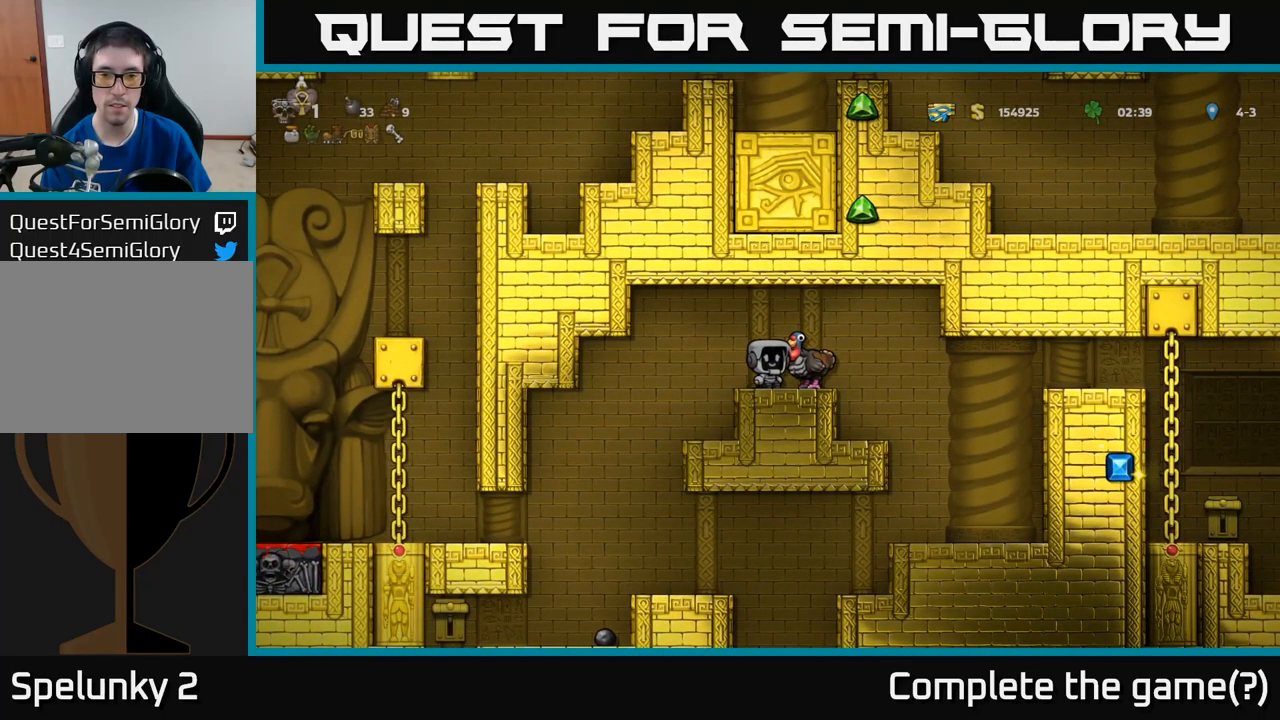
{"buttons": [], "left_stick": "center", "events": [[83, "DPAD_RIGHT", "down"], [217, "DPAD_RIGHT", "up"], [250, "DPAD_LEFT", "down"], [250, "X", "down"], [350, "X", "up"], [367, "DPAD_LEFT", "up"]]}
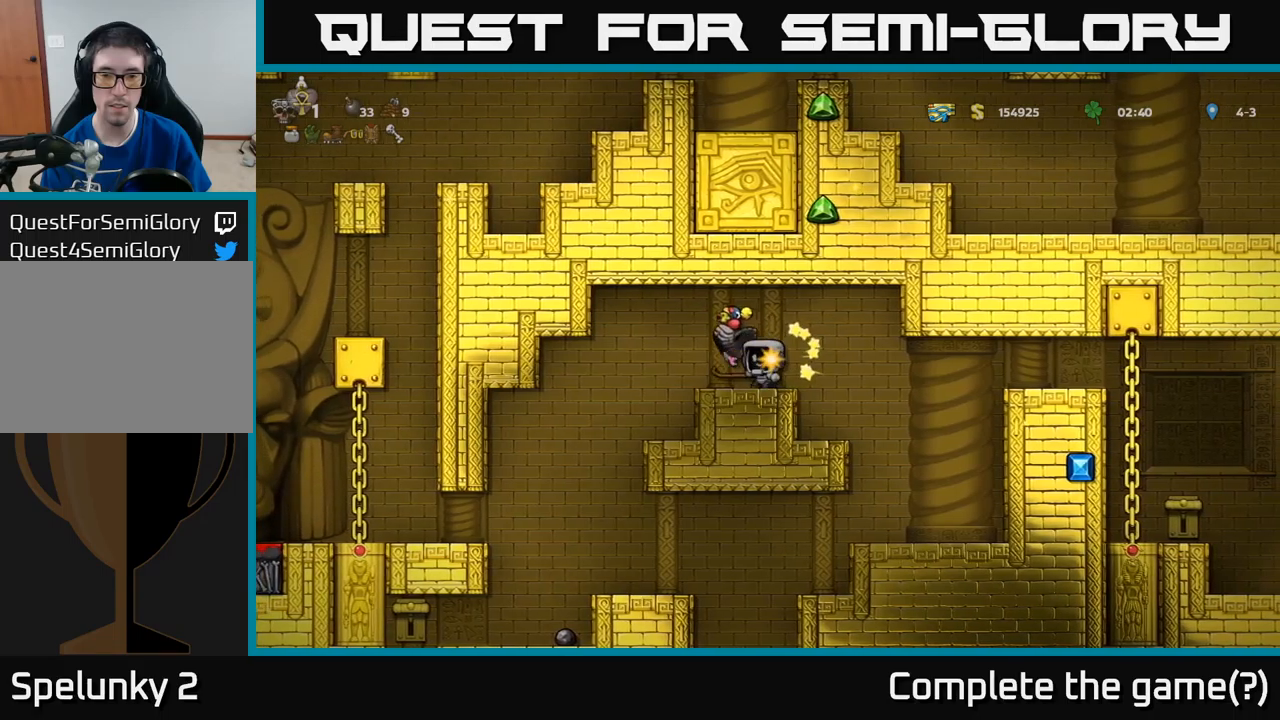
{"buttons": ["DPAD_DOWN"], "left_stick": "center", "events": [[184, "DPAD_LEFT", "down"], [484, "DPAD_DOWN", "down"], [484, "DPAD_LEFT", "up"]]}
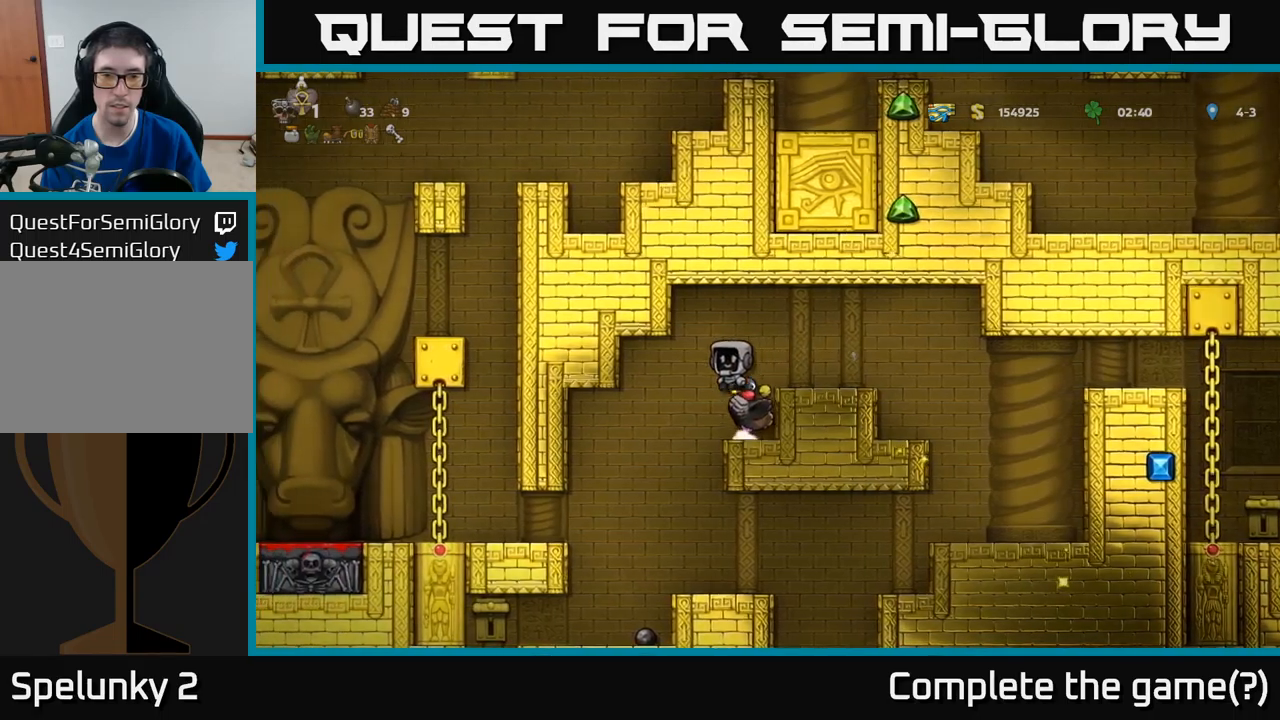
{"buttons": ["DPAD_DOWN"], "left_stick": "center", "events": [[134, "DPAD_DOWN", "up"], [200, "DPAD_RIGHT", "down"], [317, "DPAD_DOWN", "down"], [334, "DPAD_RIGHT", "up"]]}
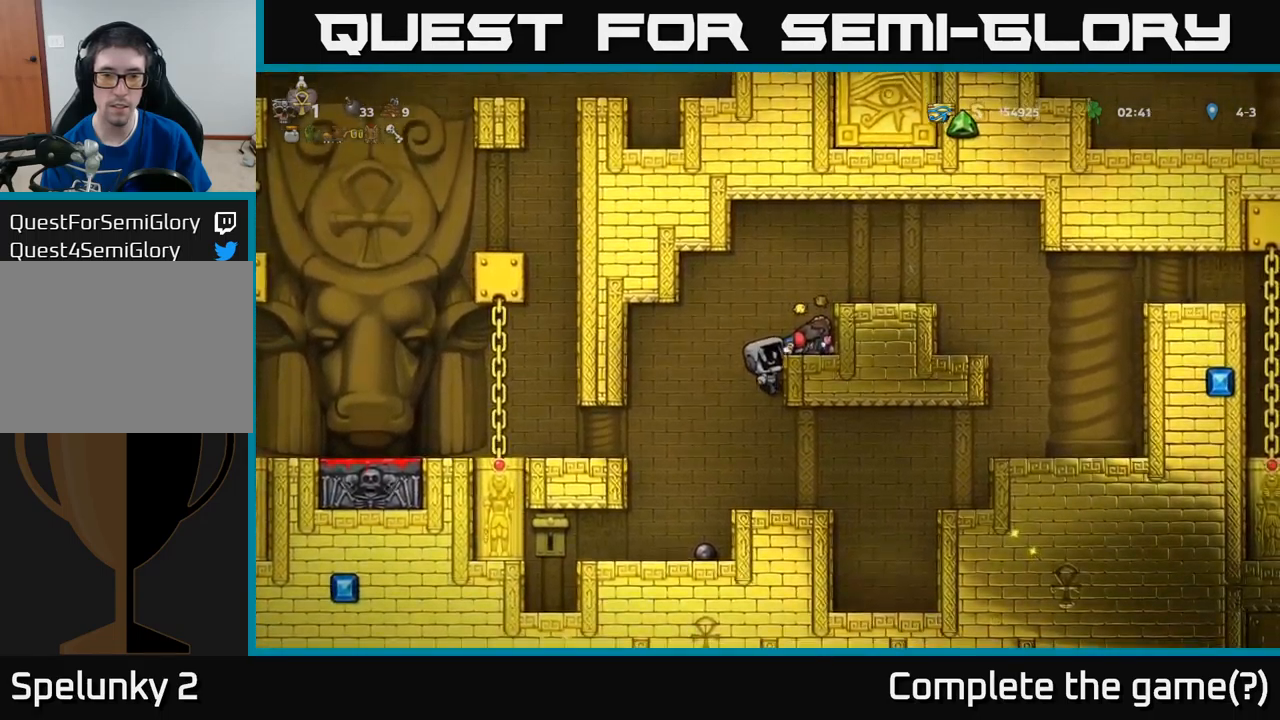
{"buttons": ["DPAD_DOWN"], "left_stick": "center", "events": [[34, "DPAD_DOWN", "up"], [100, "A", "down"], [317, "A", "up"], [317, "DPAD_RIGHT", "down"], [384, "DPAD_RIGHT", "up"], [400, "DPAD_DOWN", "down"]]}
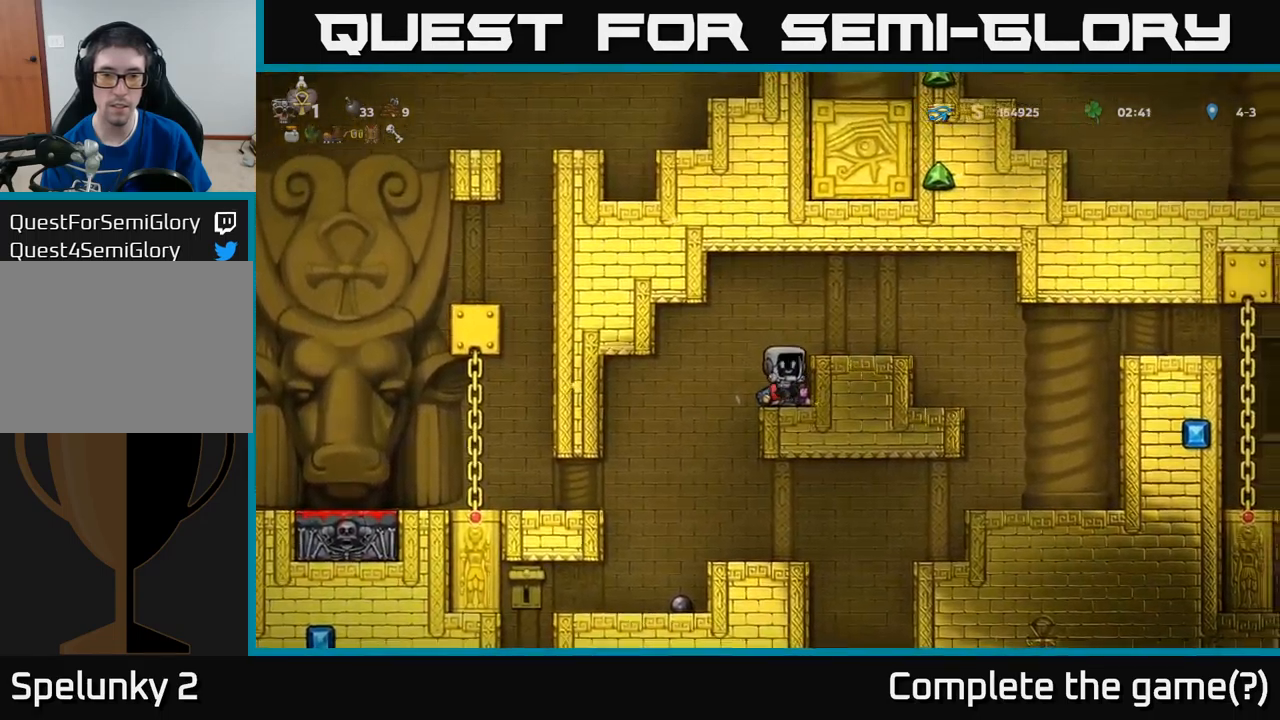
{"buttons": ["DPAD_LEFT"], "left_stick": "center", "events": [[167, "X", "down"], [234, "DPAD_DOWN", "up"], [250, "DPAD_LEFT", "down"], [250, "X", "up"]]}
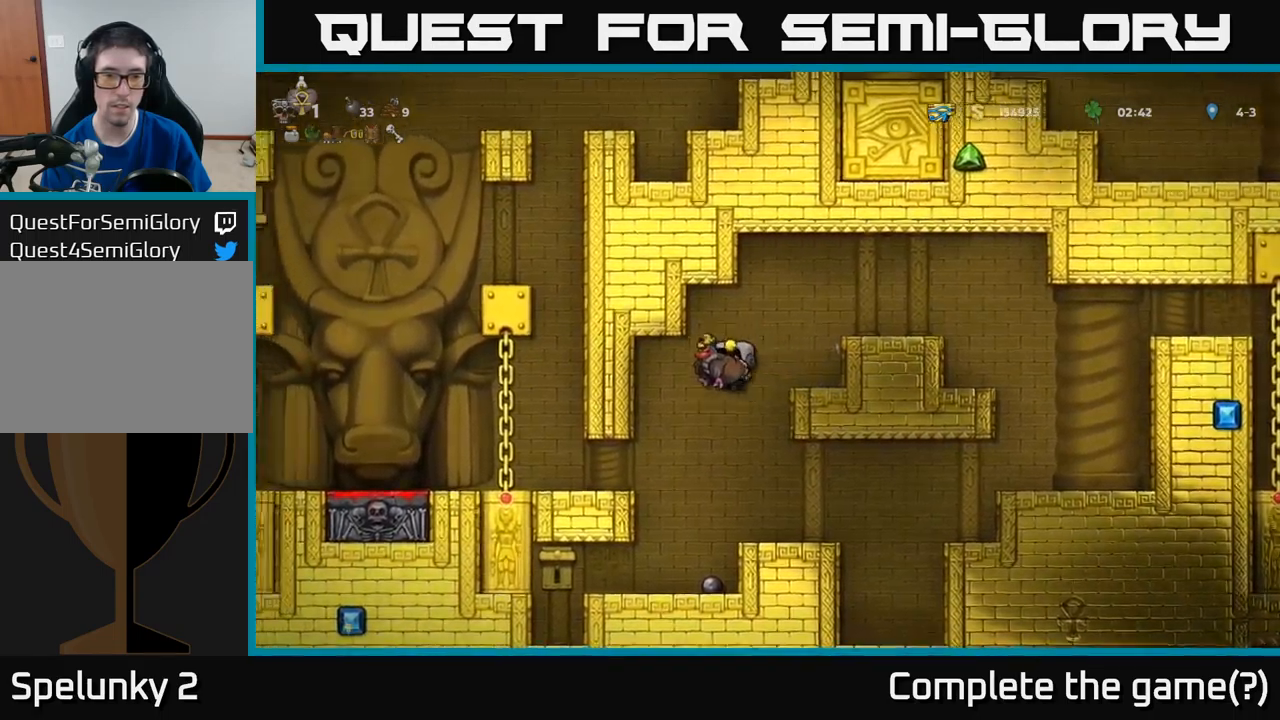
{"buttons": ["DPAD_LEFT"], "left_stick": "center", "events": [[84, "DPAD_LEFT", "up"], [217, "DPAD_LEFT", "down"]]}
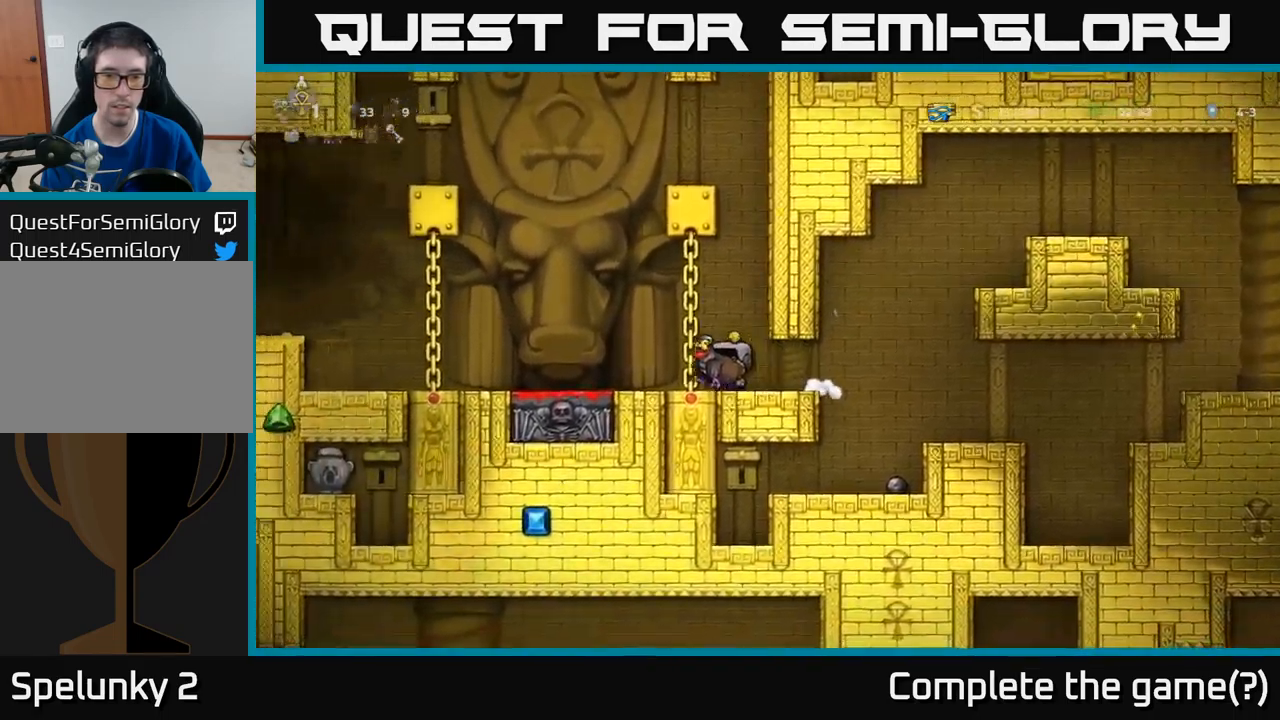
{"buttons": [], "left_stick": "center", "events": [[317, "DPAD_LEFT", "up"], [334, "DPAD_RIGHT", "down"], [450, "DPAD_RIGHT", "up"]]}
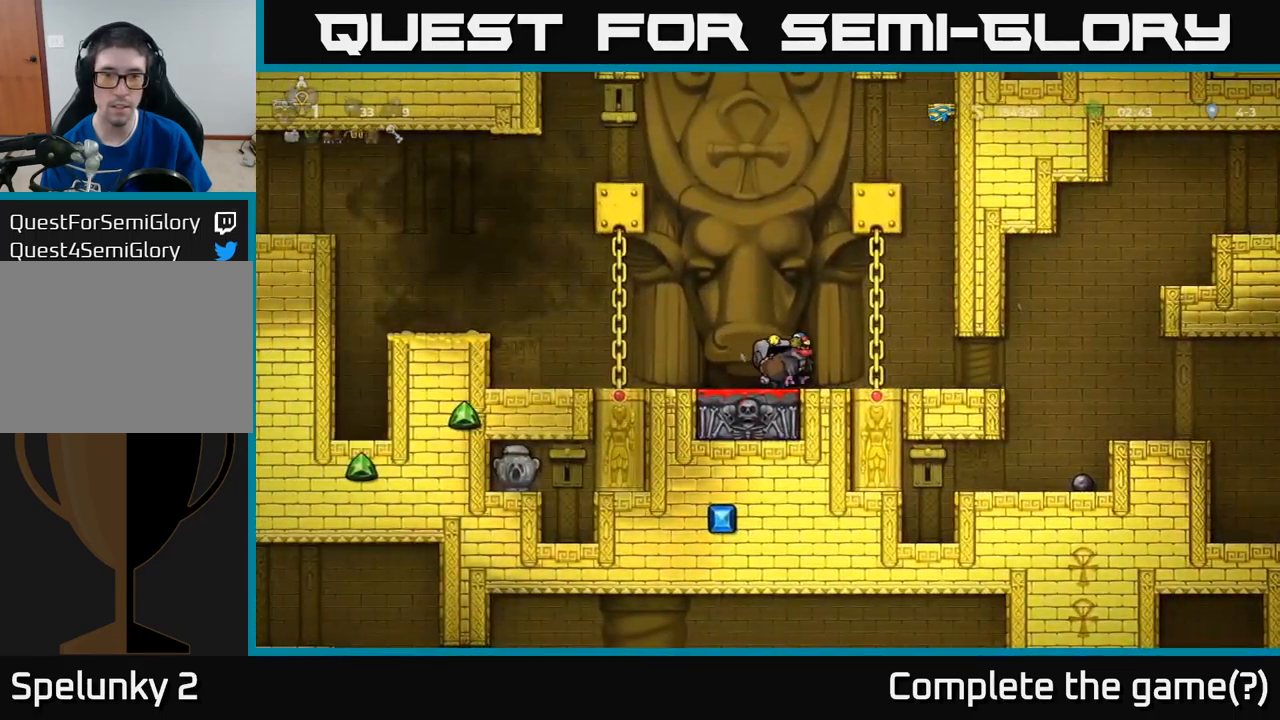
{"buttons": ["DPAD_LEFT"], "left_stick": "center", "events": [[17, "DPAD_UP", "down"], [34, "A", "down"], [167, "A", "up"], [234, "X", "down"], [384, "X", "up"], [434, "DPAD_LEFT", "down"], [484, "DPAD_UP", "up"]]}
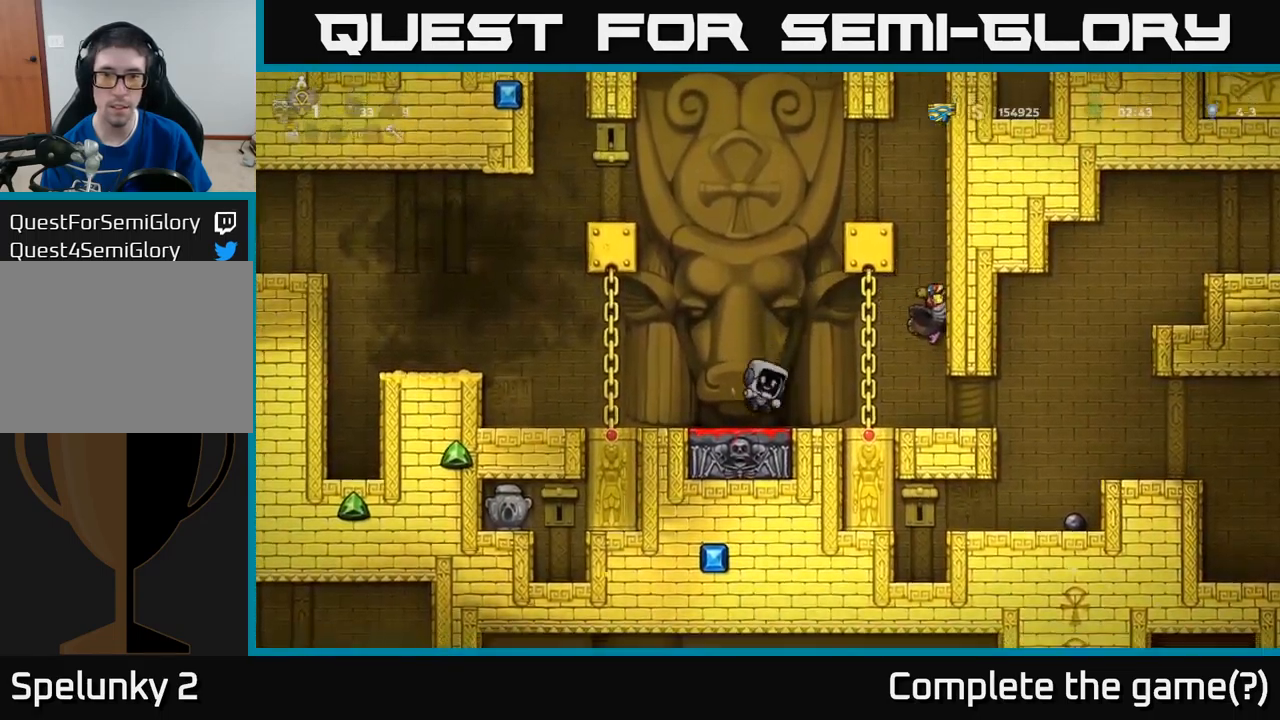
{"buttons": ["DPAD_RIGHT"], "left_stick": "center", "events": [[50, "DPAD_LEFT", "up"], [317, "DPAD_RIGHT", "down"]]}